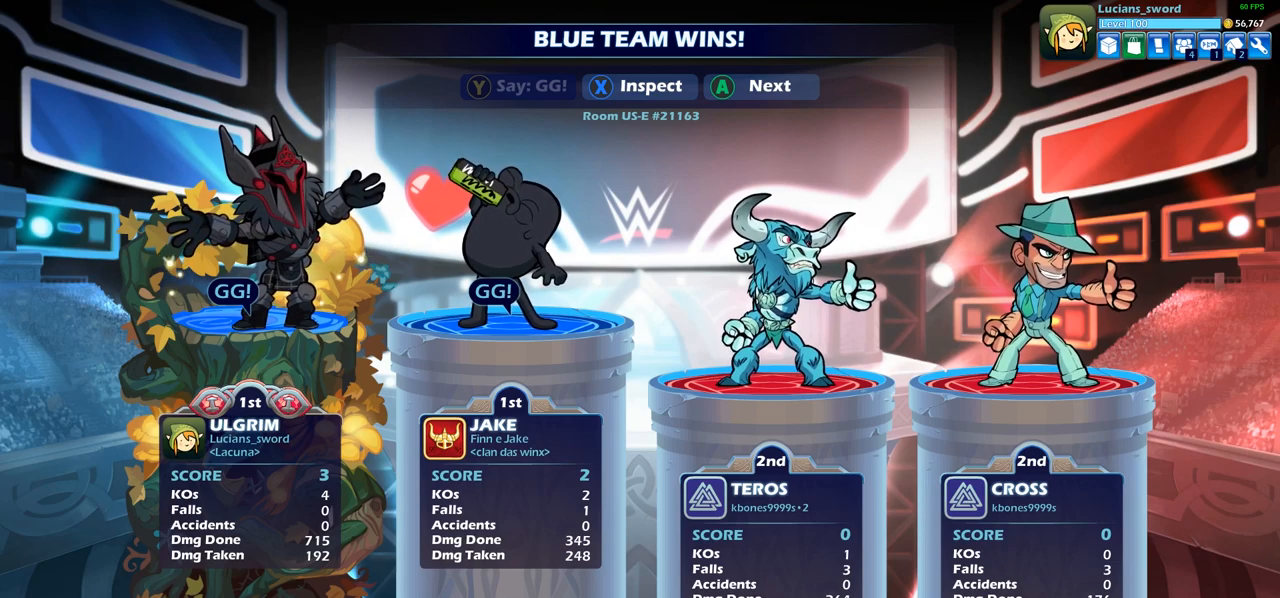
Gameplay with a controller (PlayStation layout); each line is a JSON object with the inputs held at the frame after it. "events" lists button and stick changes between this image and that frame as [ms after this image, input, new state], when the widget could be followed in between.
{"buttons": [], "left_stick": "center", "right_stick": "center", "events": [[67, "CROSS", "down"], [150, "CROSS", "up"]]}
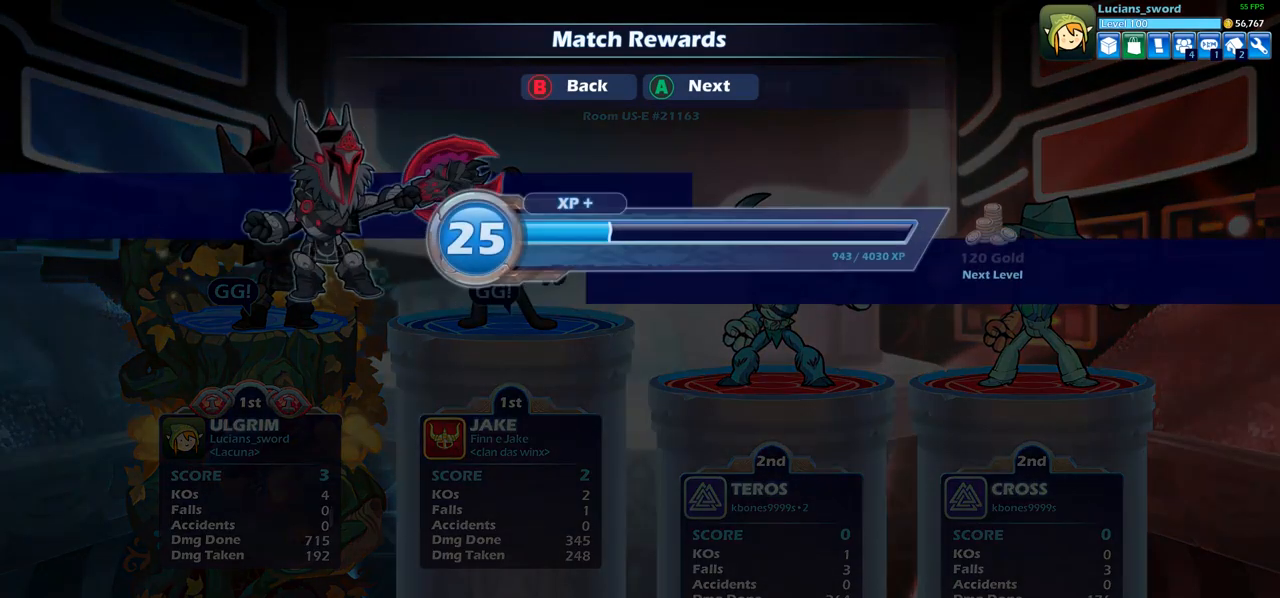
{"buttons": [], "left_stick": "center", "right_stick": "center", "events": [[133, "CROSS", "down"], [183, "CROSS", "up"]]}
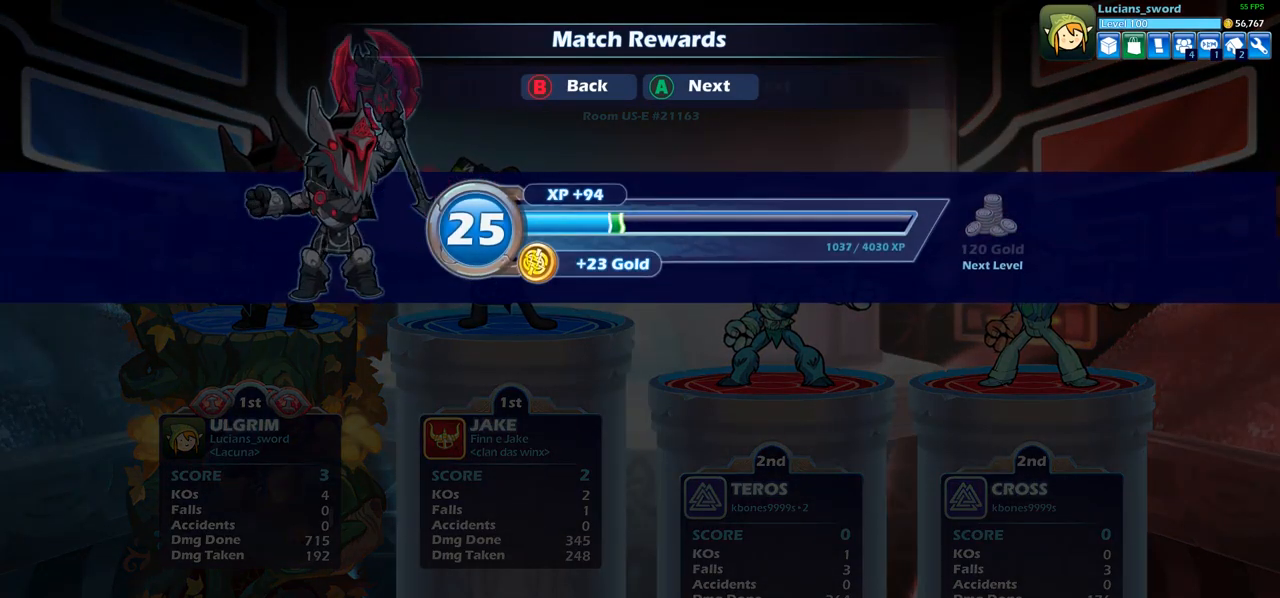
{"buttons": ["CROSS"], "left_stick": "center", "right_stick": "center", "events": [[450, "CROSS", "down"]]}
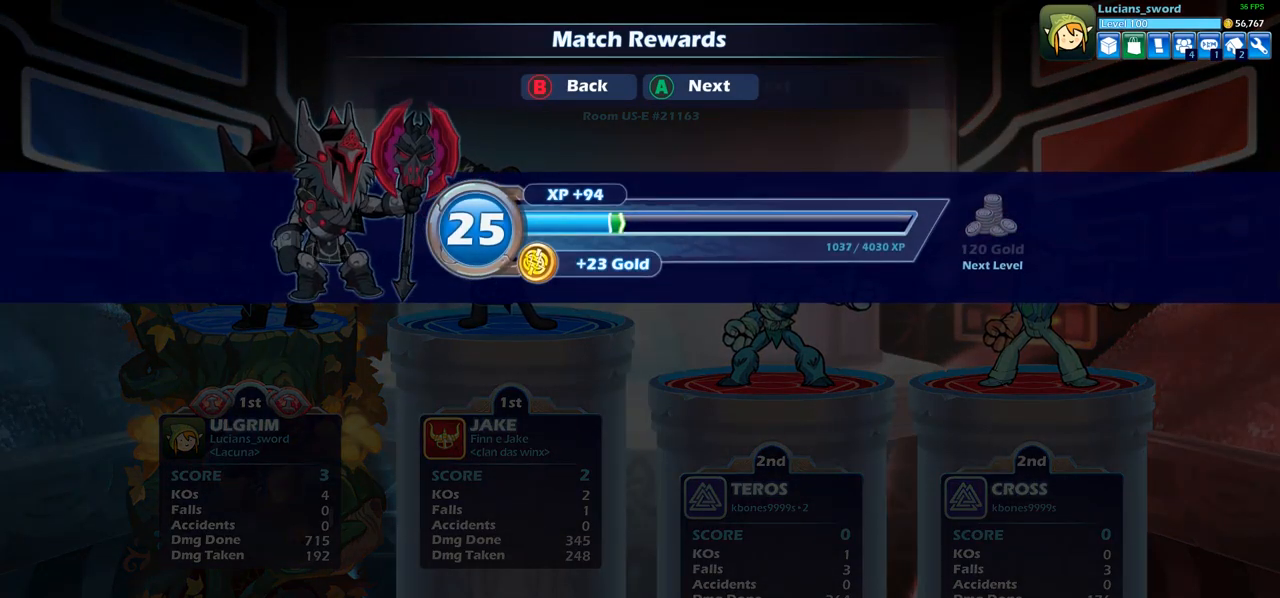
{"buttons": [], "left_stick": "center", "right_stick": "center", "events": [[50, "CROSS", "up"]]}
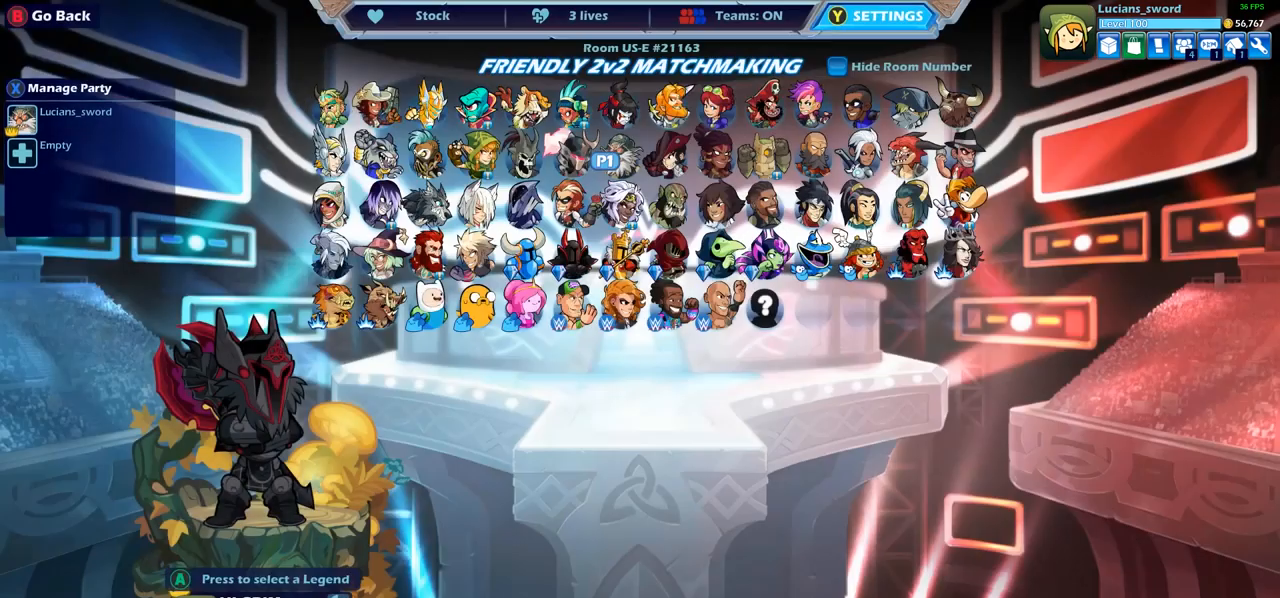
{"buttons": [], "left_stick": "center", "right_stick": "center", "events": []}
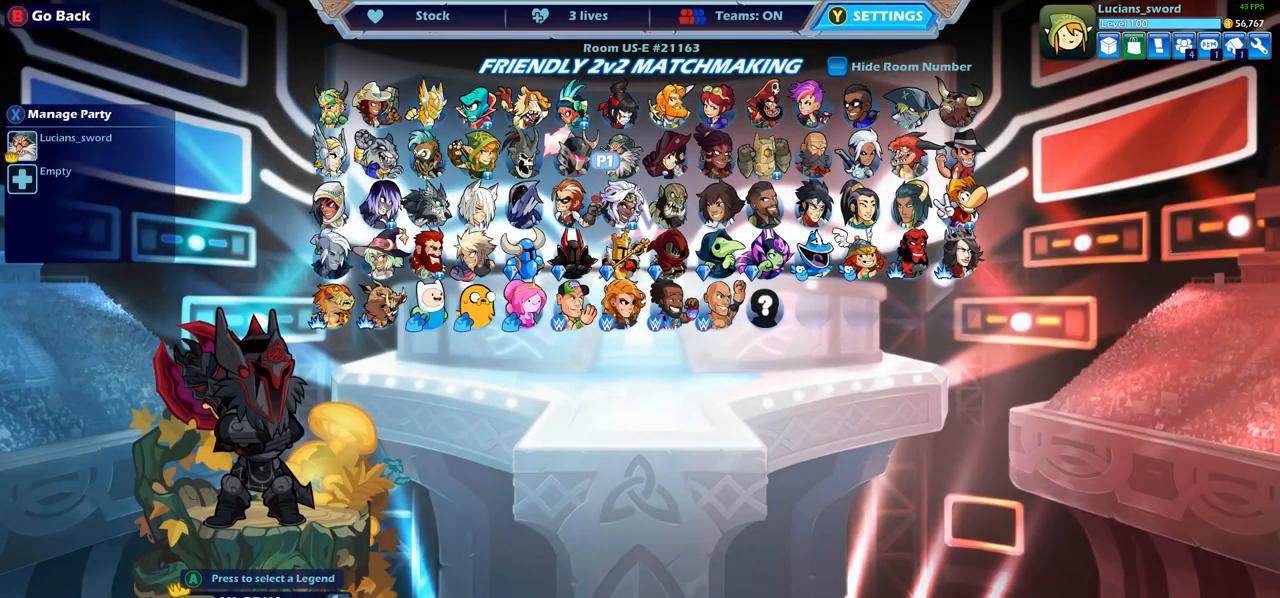
{"buttons": [], "left_stick": "center", "right_stick": "center", "events": []}
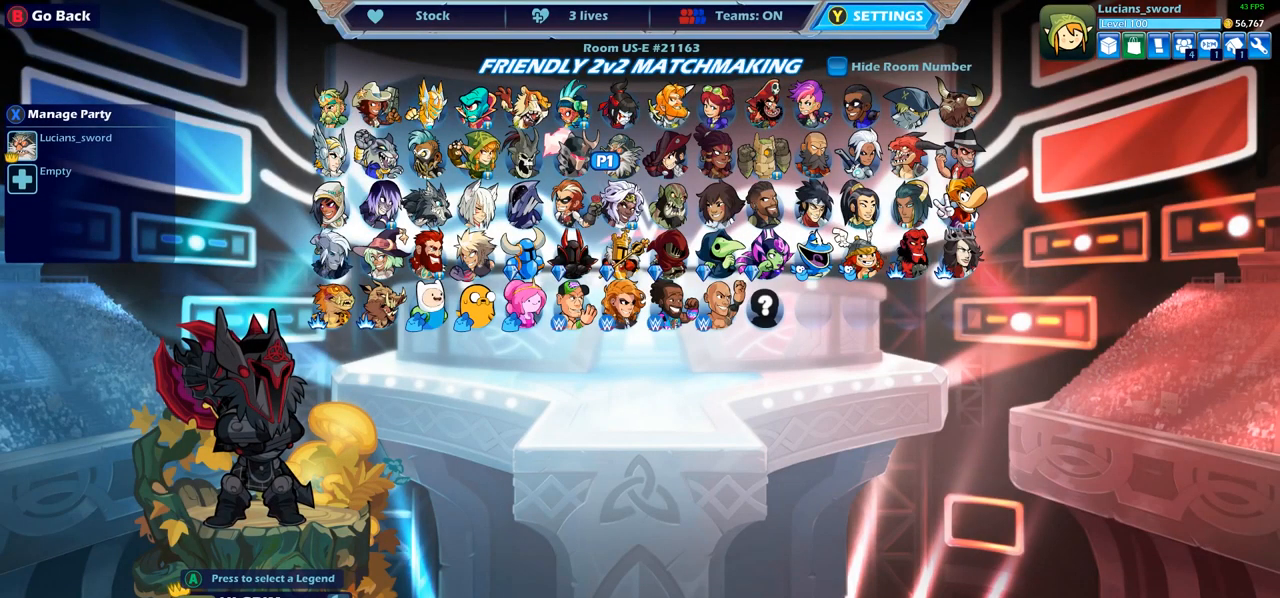
{"buttons": [], "left_stick": "center", "right_stick": "center", "events": []}
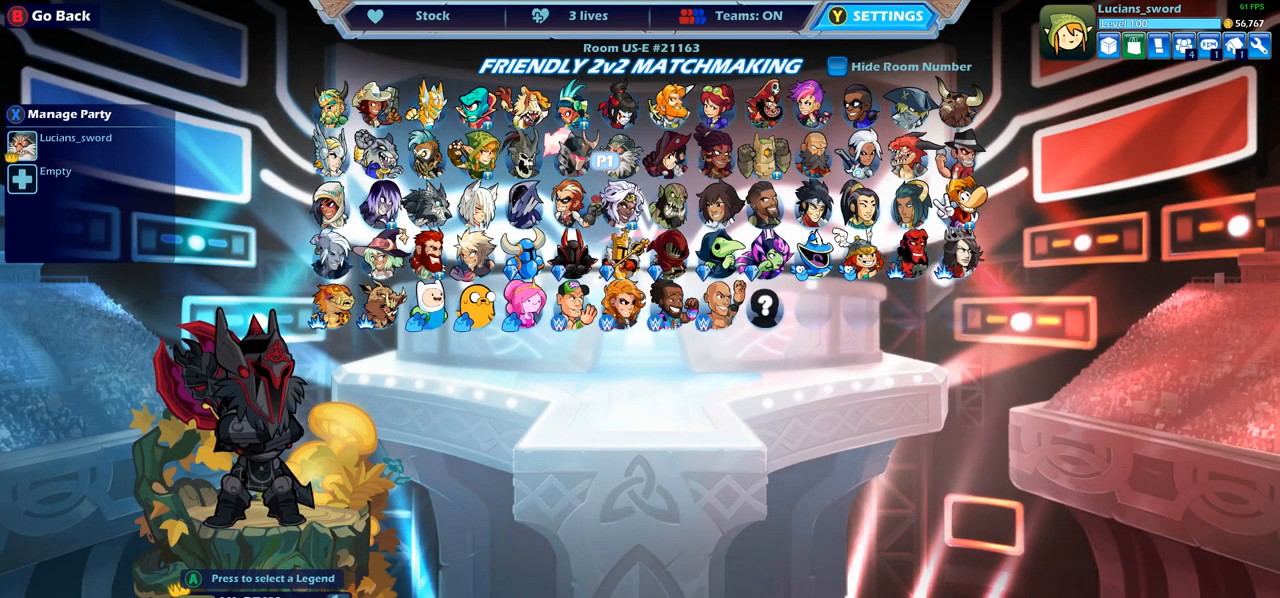
{"buttons": [], "left_stick": "center", "right_stick": "center", "events": []}
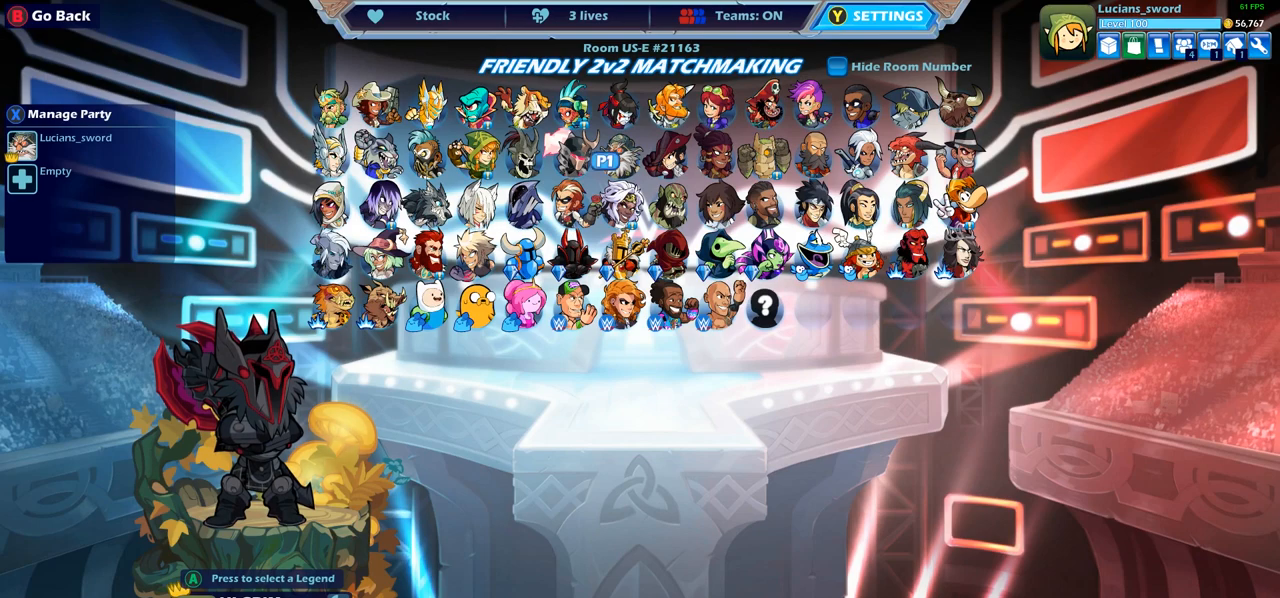
{"buttons": [], "left_stick": "center", "right_stick": "center", "events": []}
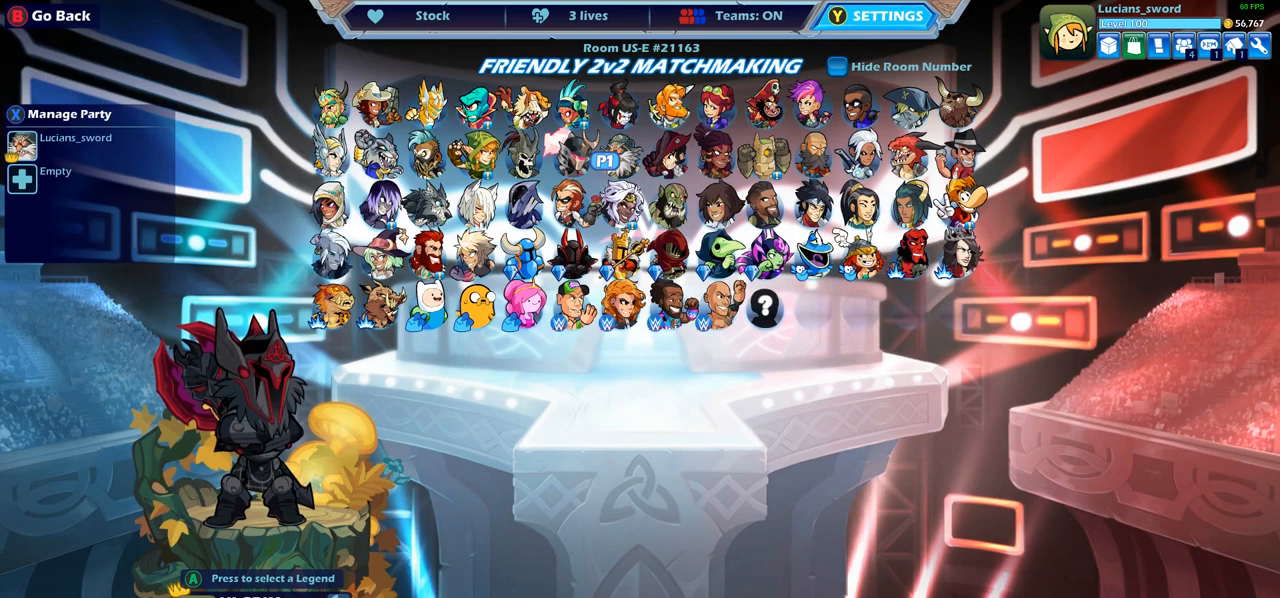
{"buttons": [], "left_stick": "center", "right_stick": "center", "events": []}
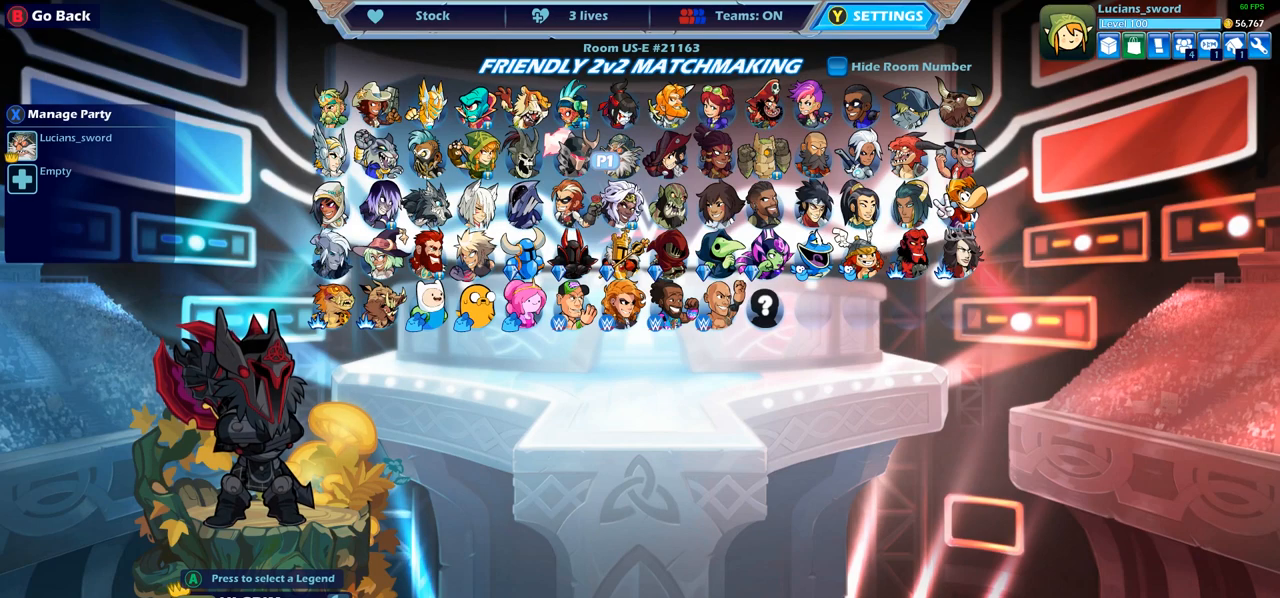
{"buttons": ["DPAD_RIGHT"], "left_stick": "center", "right_stick": "center", "events": [[283, "DPAD_RIGHT", "down"], [383, "DPAD_RIGHT", "up"], [467, "DPAD_RIGHT", "down"]]}
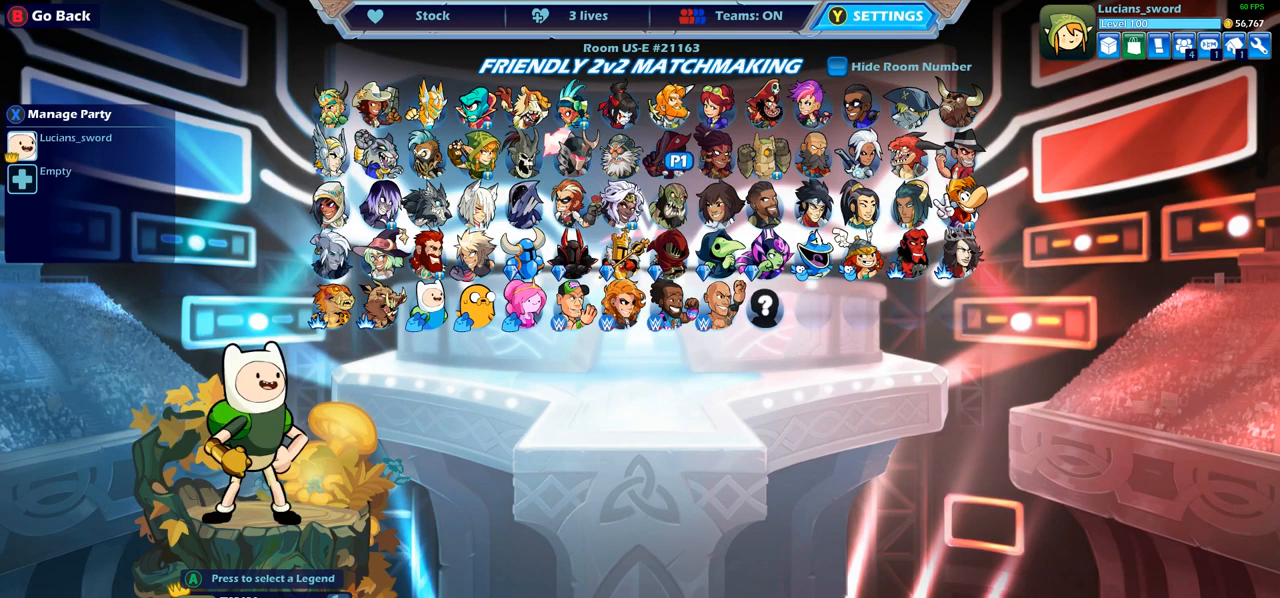
{"buttons": [], "left_stick": "center", "right_stick": "center", "events": [[83, "DPAD_RIGHT", "up"], [250, "DPAD_LEFT", "down"], [350, "DPAD_LEFT", "up"]]}
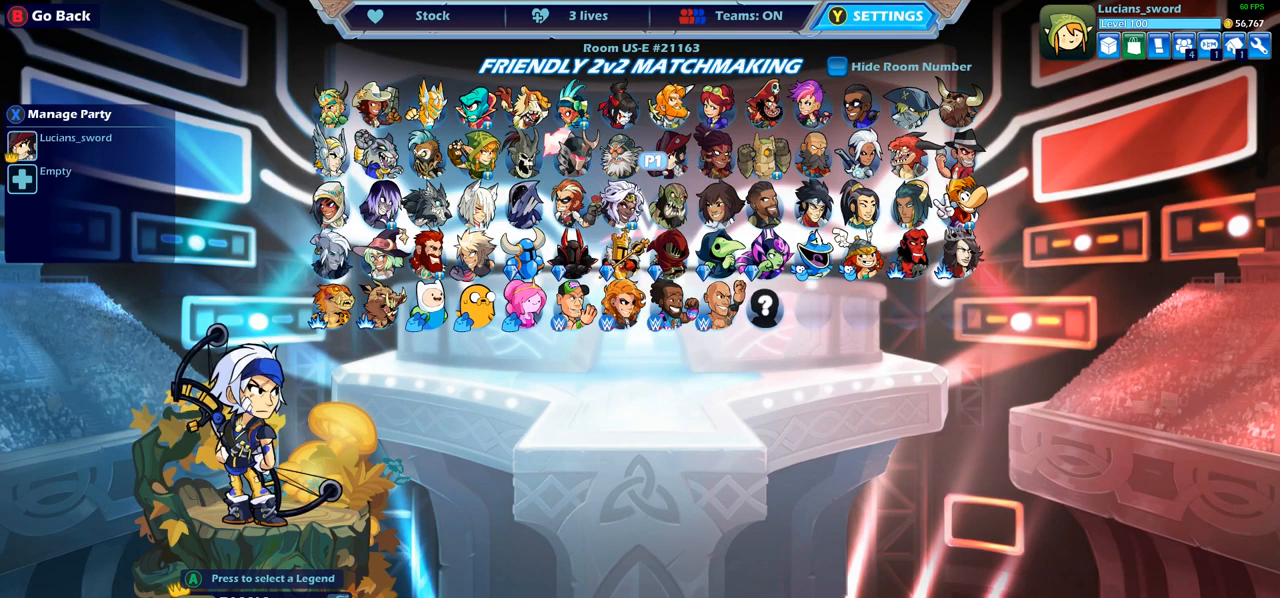
{"buttons": [], "left_stick": "center", "right_stick": "center", "events": []}
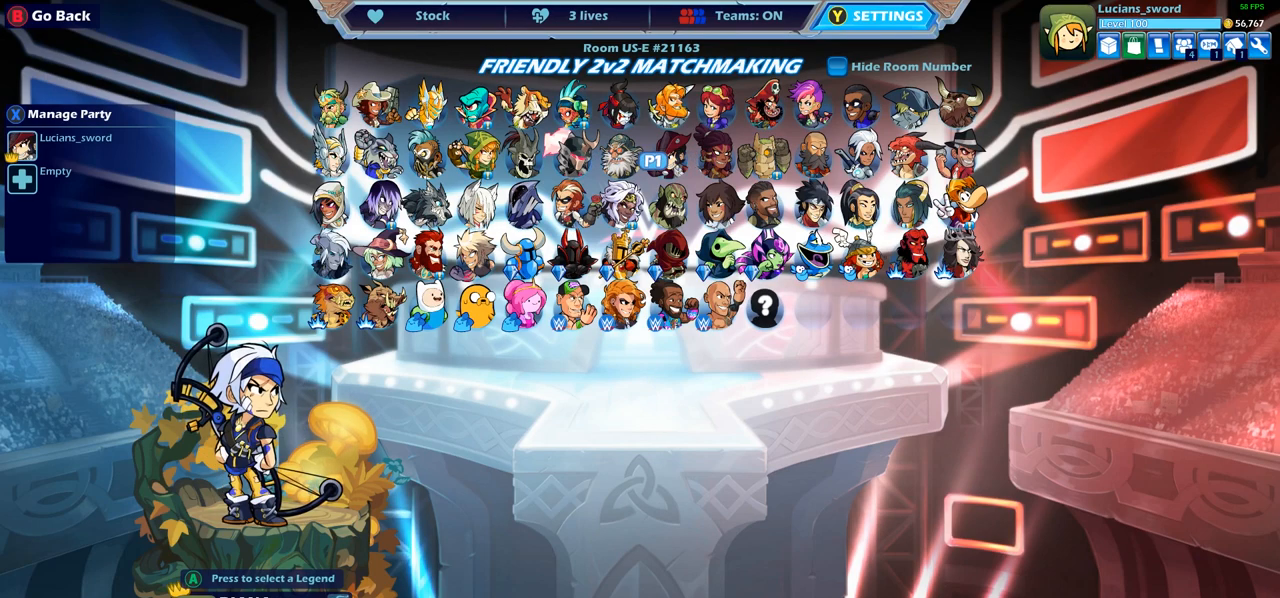
{"buttons": [], "left_stick": "center", "right_stick": "center", "events": []}
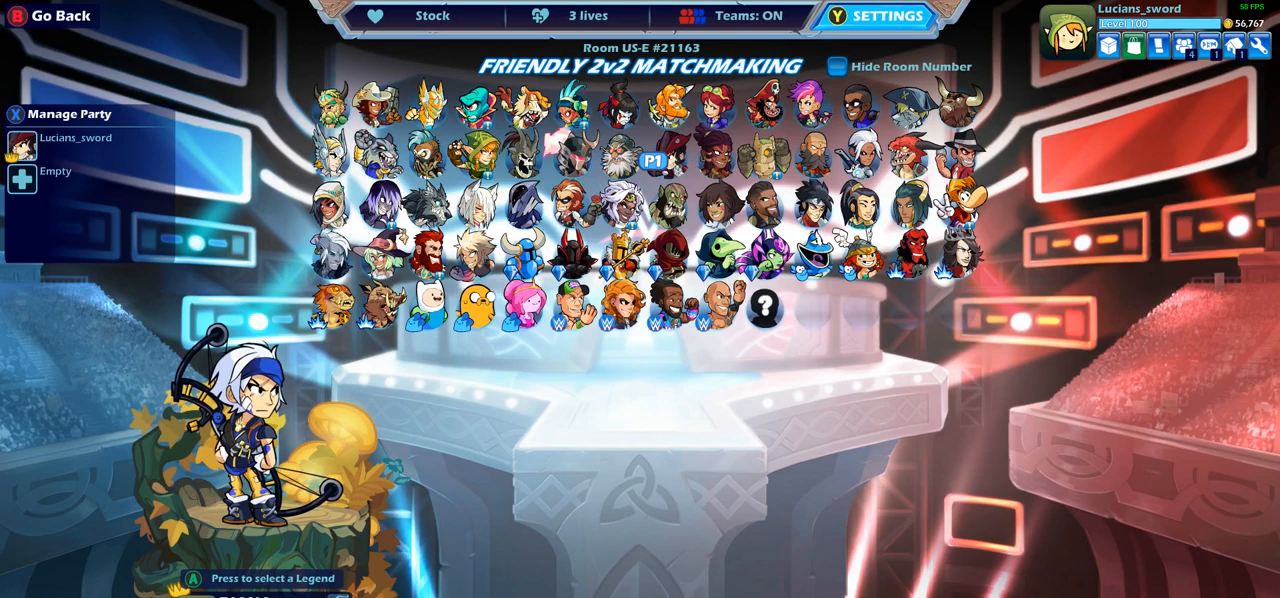
{"buttons": [], "left_stick": "center", "right_stick": "center", "events": []}
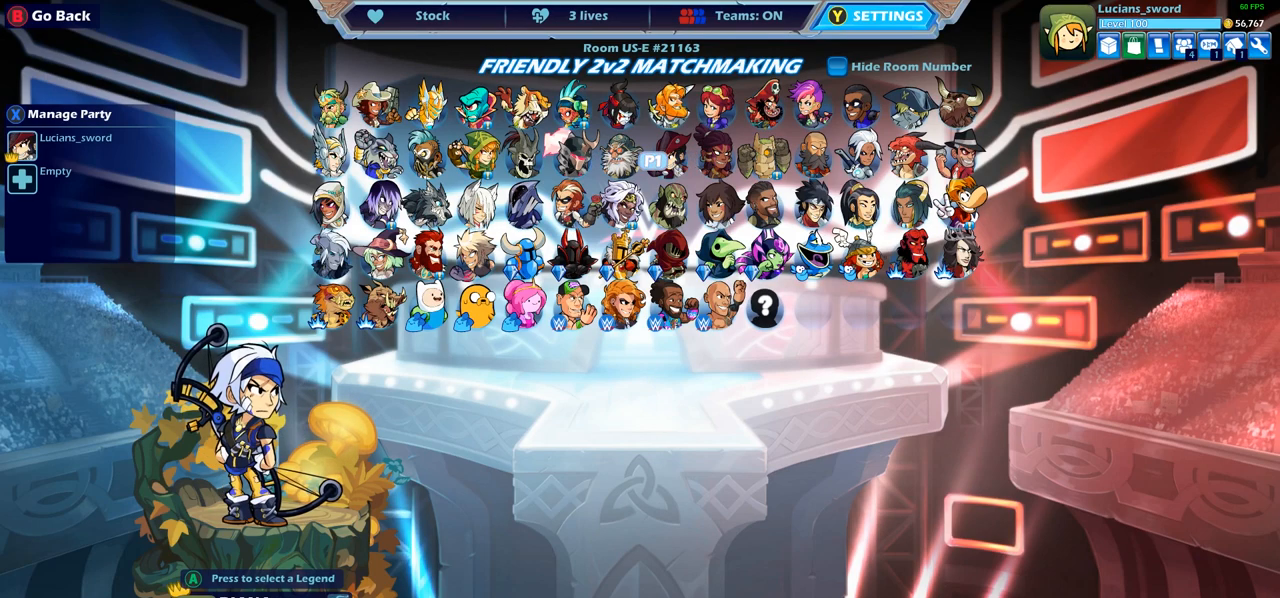
{"buttons": [], "left_stick": "center", "right_stick": "center", "events": [[117, "DPAD_RIGHT", "down"], [233, "DPAD_RIGHT", "up"]]}
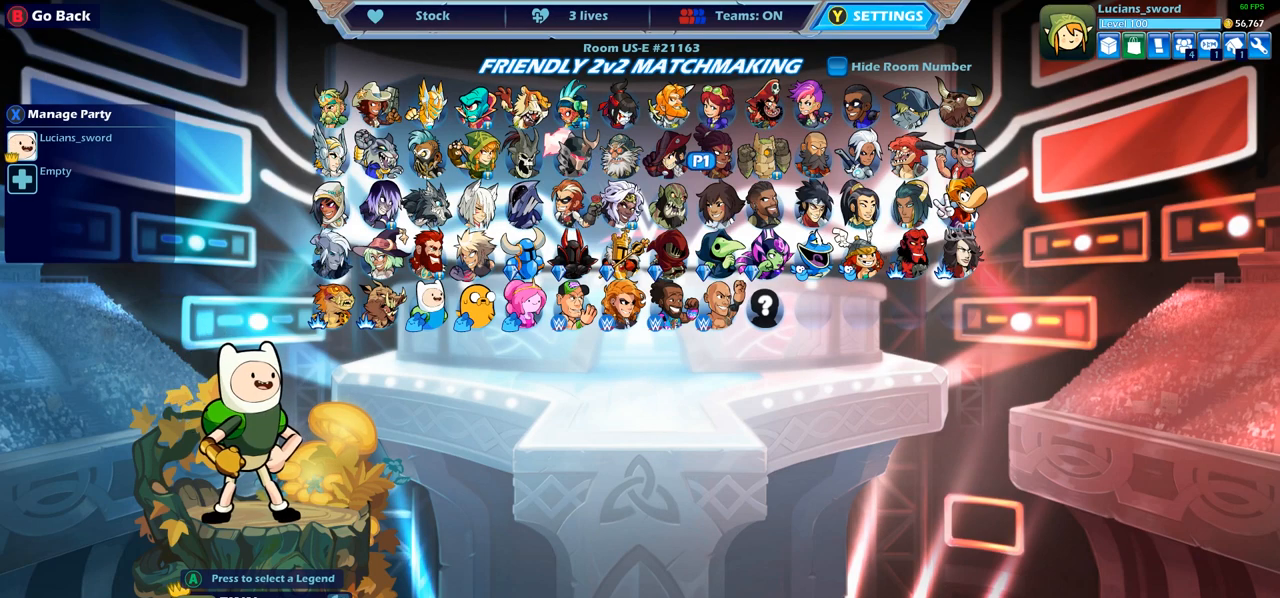
{"buttons": [], "left_stick": "center", "right_stick": "center", "events": []}
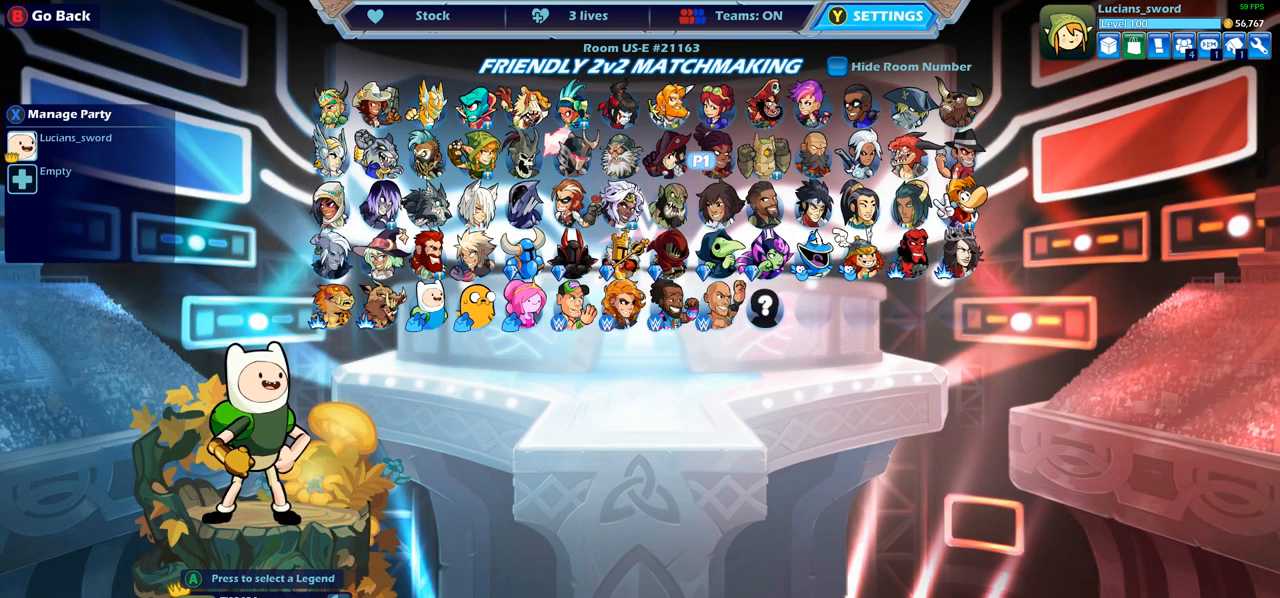
{"buttons": [], "left_stick": "center", "right_stick": "center", "events": []}
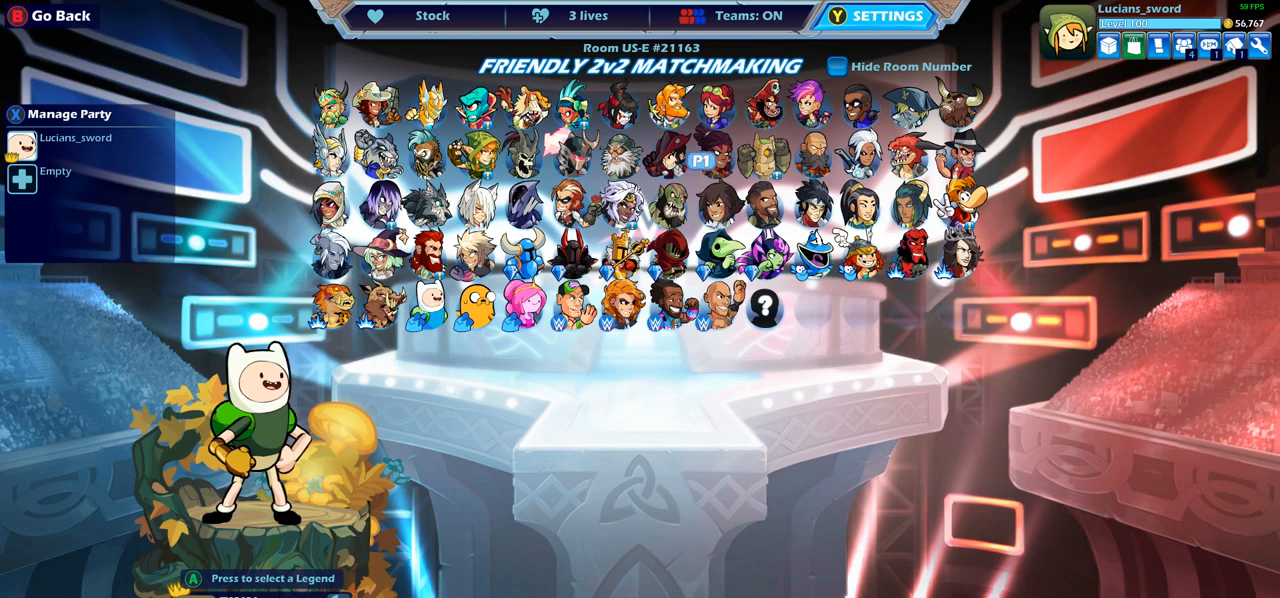
{"buttons": [], "left_stick": "center", "right_stick": "center", "events": []}
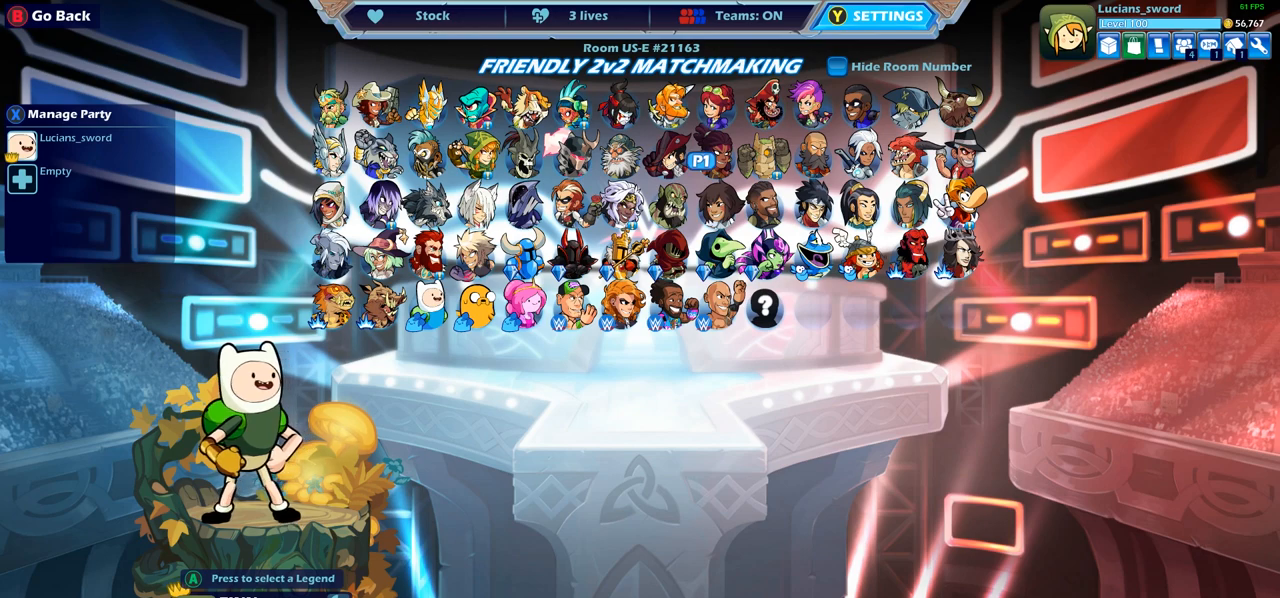
{"buttons": [], "left_stick": "center", "right_stick": "center", "events": [[283, "DPAD_RIGHT", "down"], [400, "DPAD_RIGHT", "up"]]}
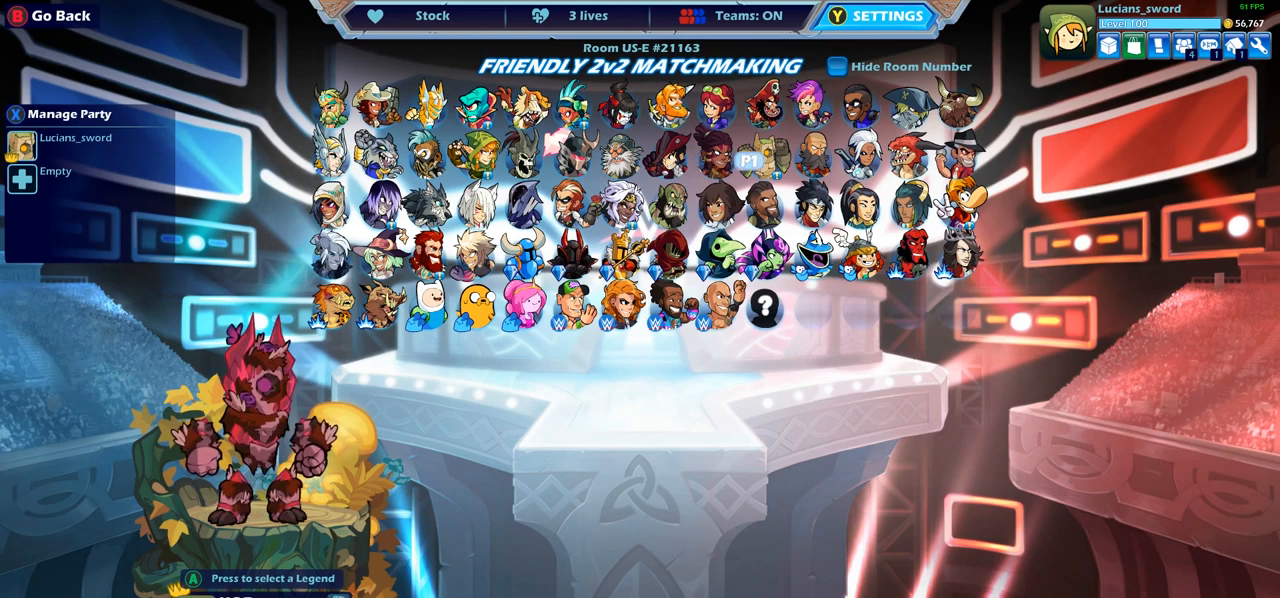
{"buttons": [], "left_stick": "center", "right_stick": "center", "events": []}
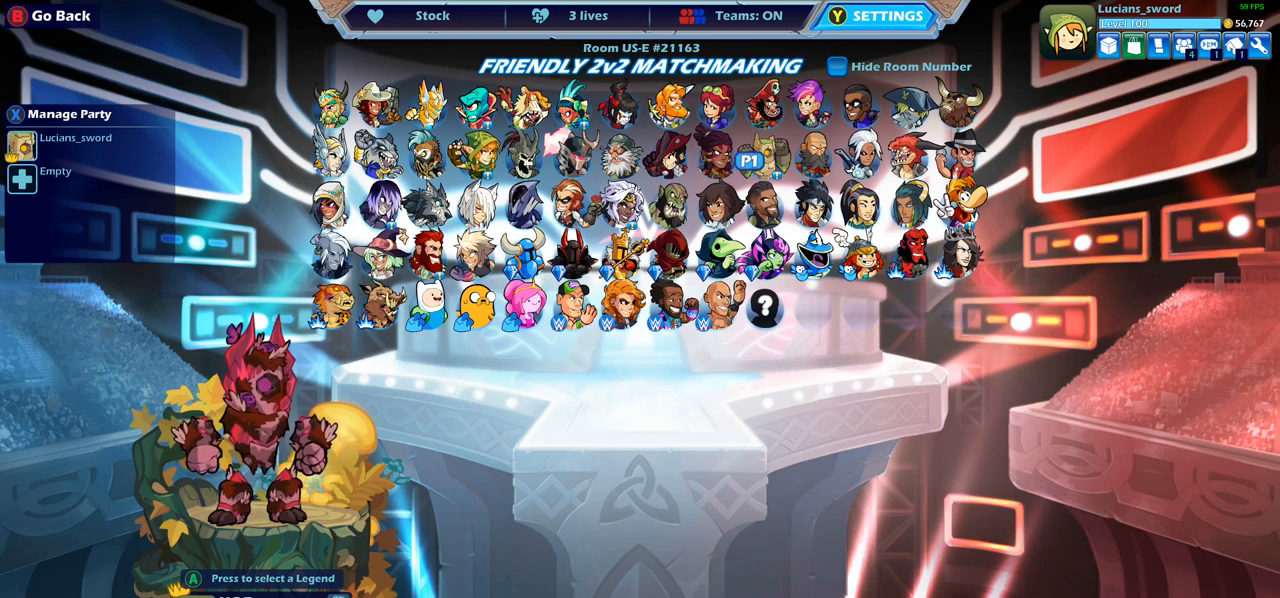
{"buttons": [], "left_stick": "center", "right_stick": "center", "events": []}
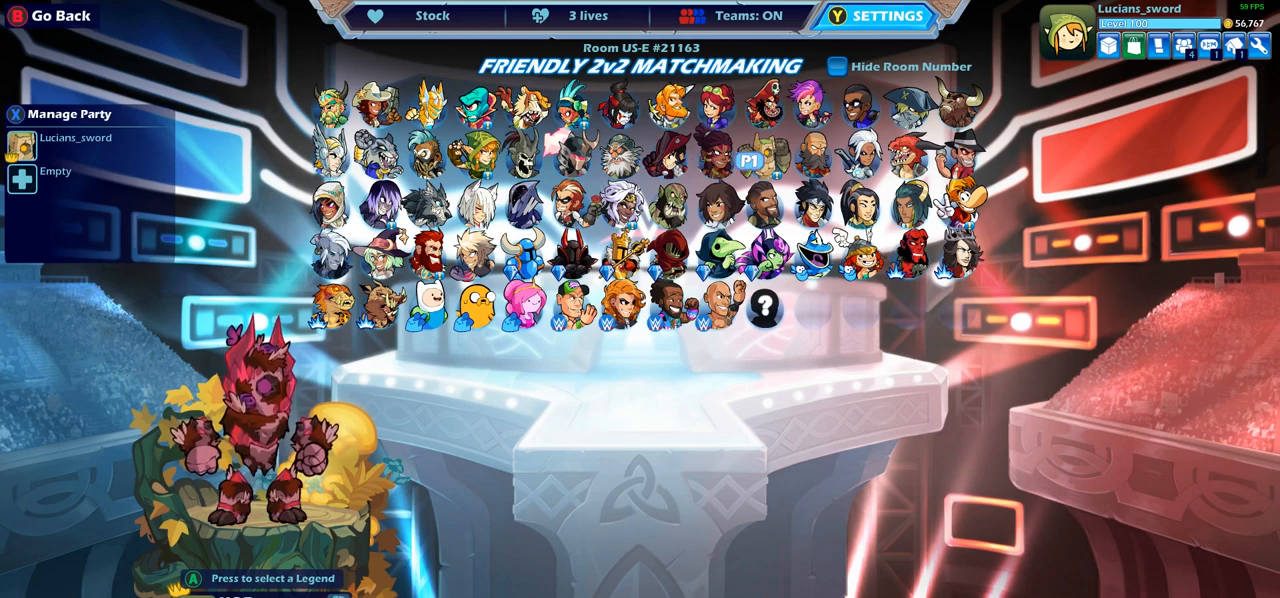
{"buttons": [], "left_stick": "center", "right_stick": "center", "events": []}
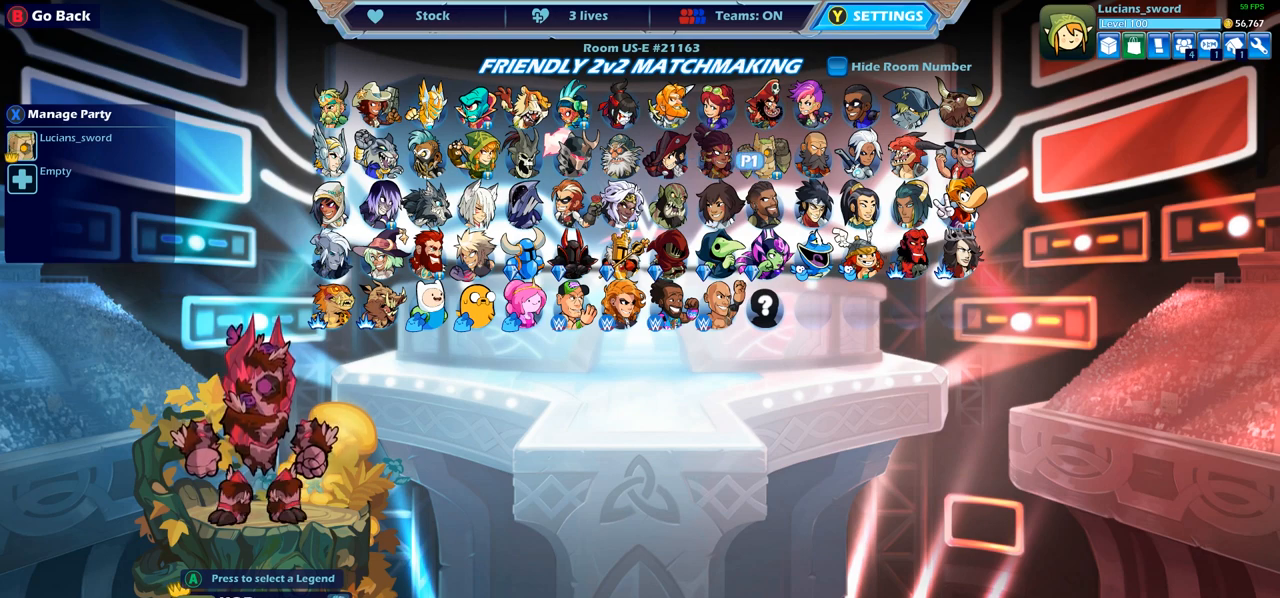
{"buttons": [], "left_stick": "center", "right_stick": "center", "events": []}
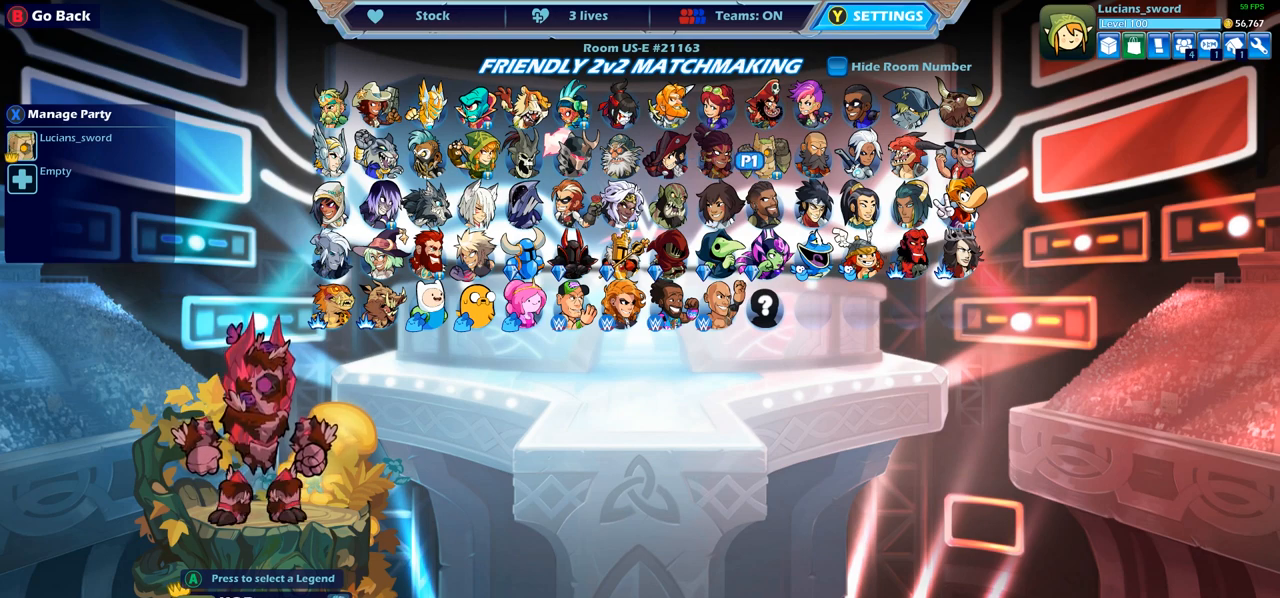
{"buttons": [], "left_stick": "center", "right_stick": "center", "events": []}
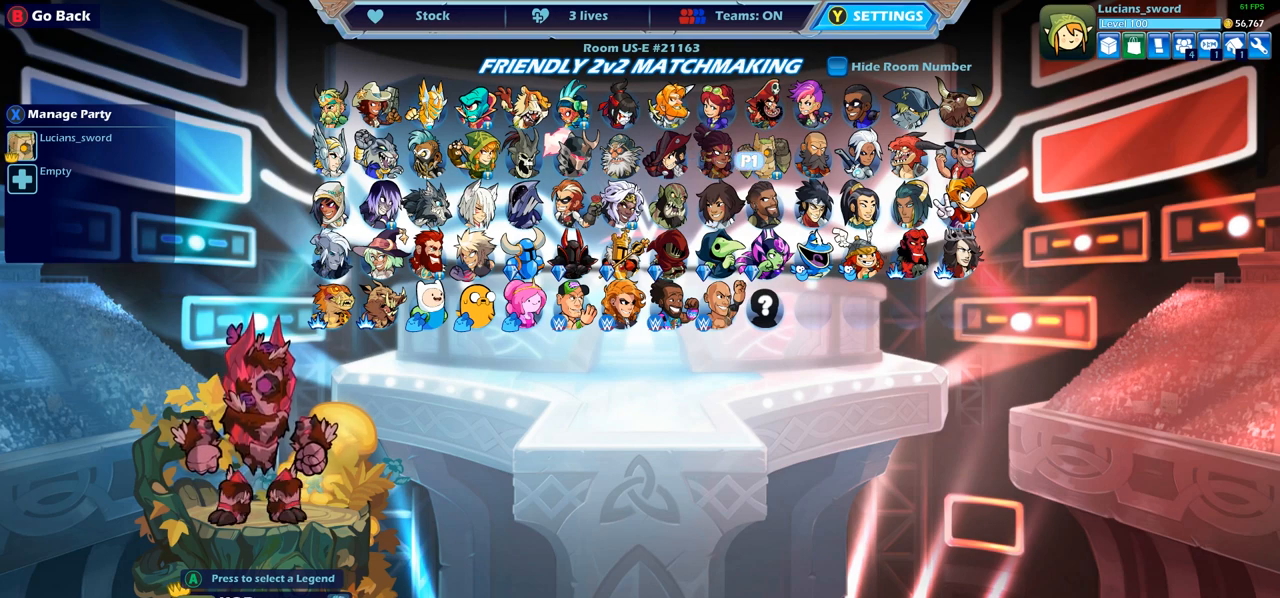
{"buttons": [], "left_stick": "center", "right_stick": "center", "events": []}
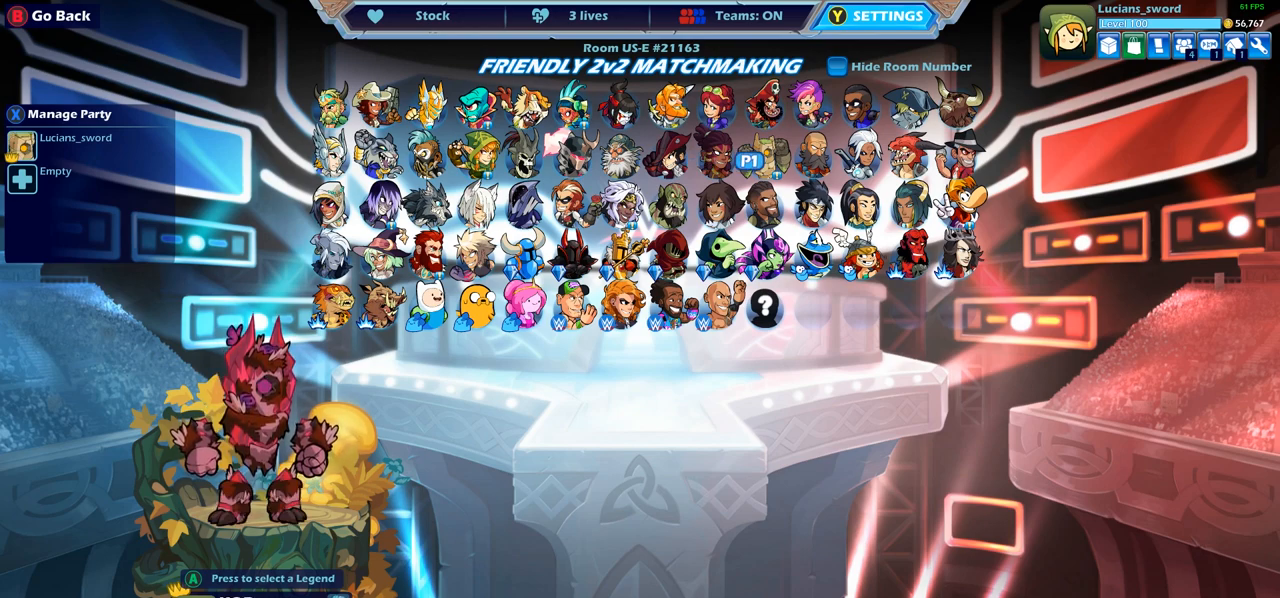
{"buttons": [], "left_stick": "center", "right_stick": "center", "events": []}
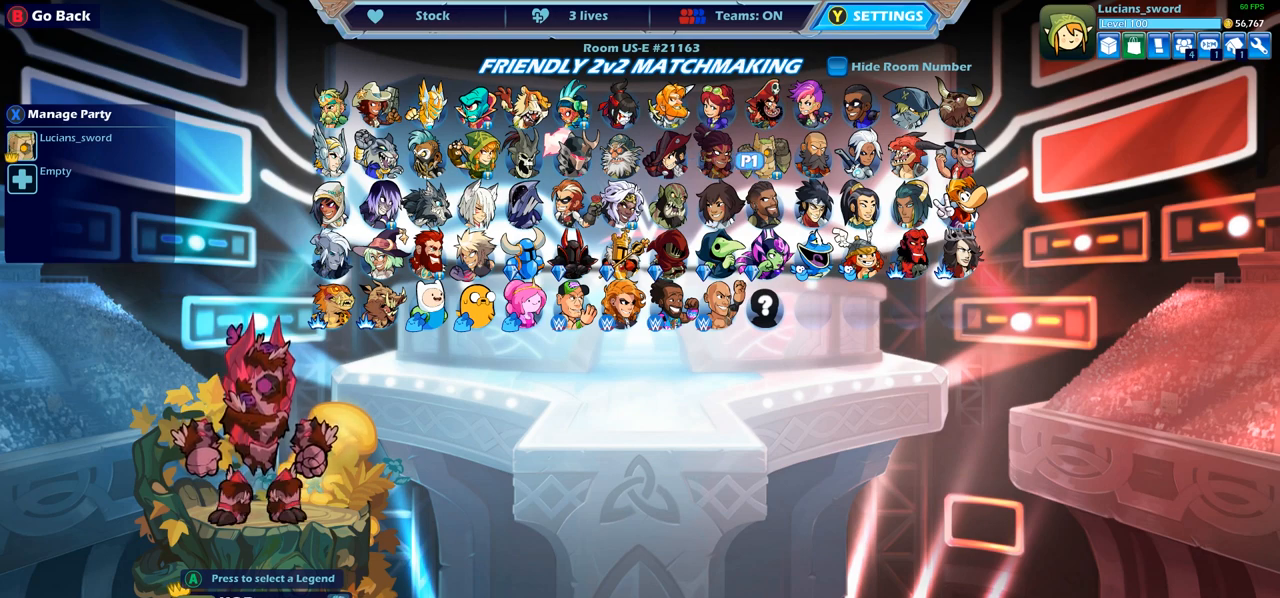
{"buttons": [], "left_stick": "center", "right_stick": "center", "events": []}